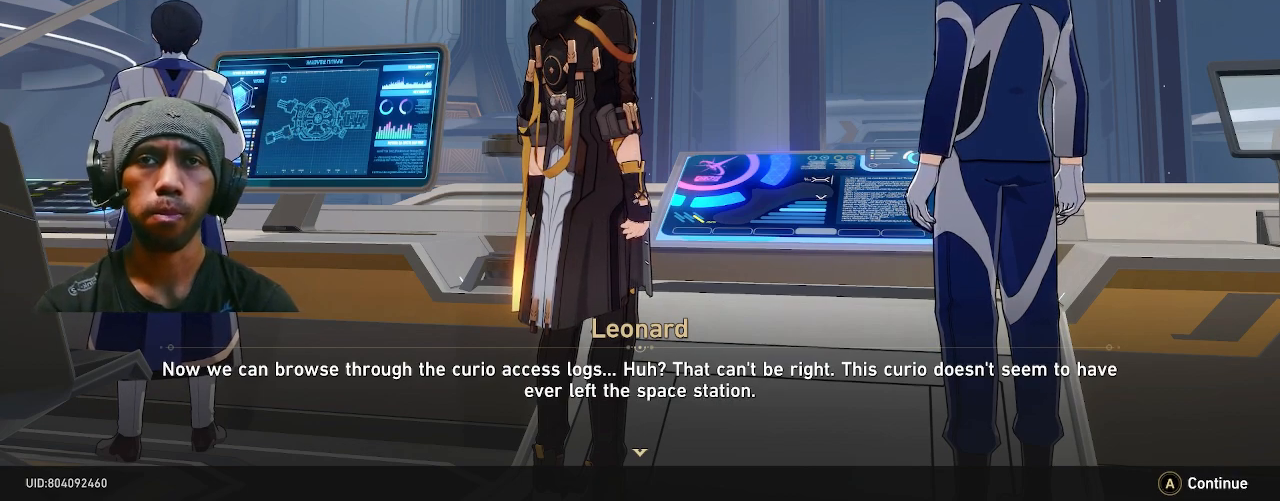
Gameplay with a controller (PlayStation layout); each line is a JSON object with the inputs held at the frame after it. "events" lists button and stick changes between this image and that frame as [ms after this image, input, new state], when the widget could be followed in between. Not read: DPAD_LEFT L3.
{"buttons": ["R2"], "left_stick": "center", "right_stick": "center", "events": []}
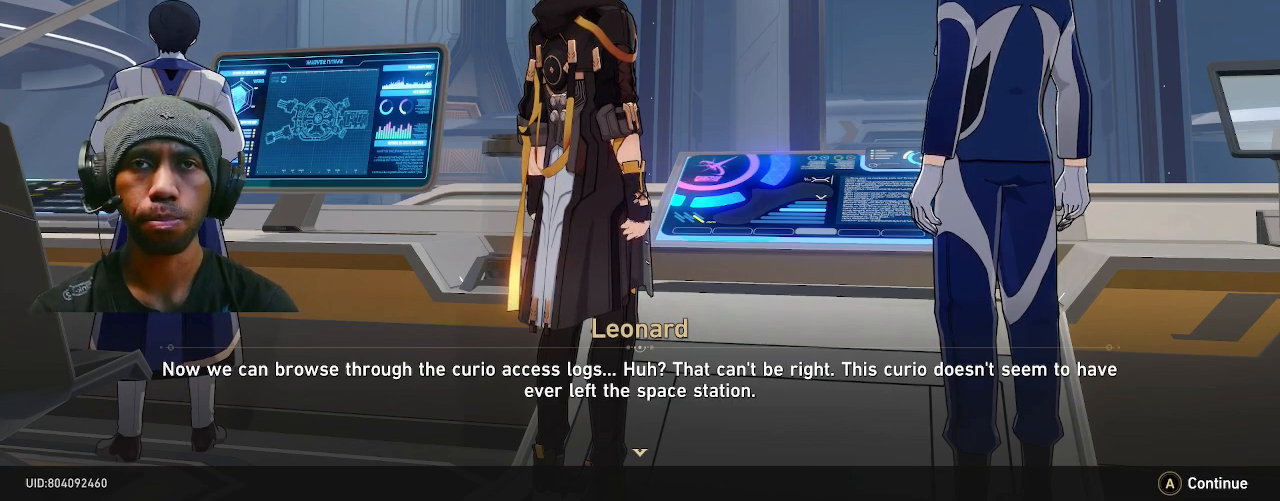
{"buttons": ["R2"], "left_stick": "center", "right_stick": "center", "events": []}
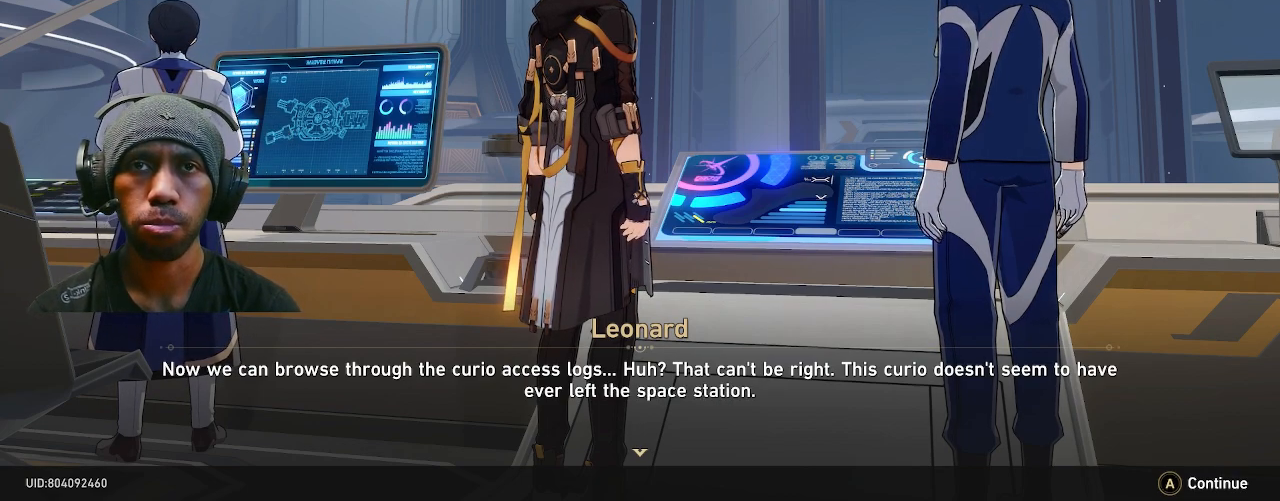
{"buttons": ["R2"], "left_stick": "center", "right_stick": "center", "events": []}
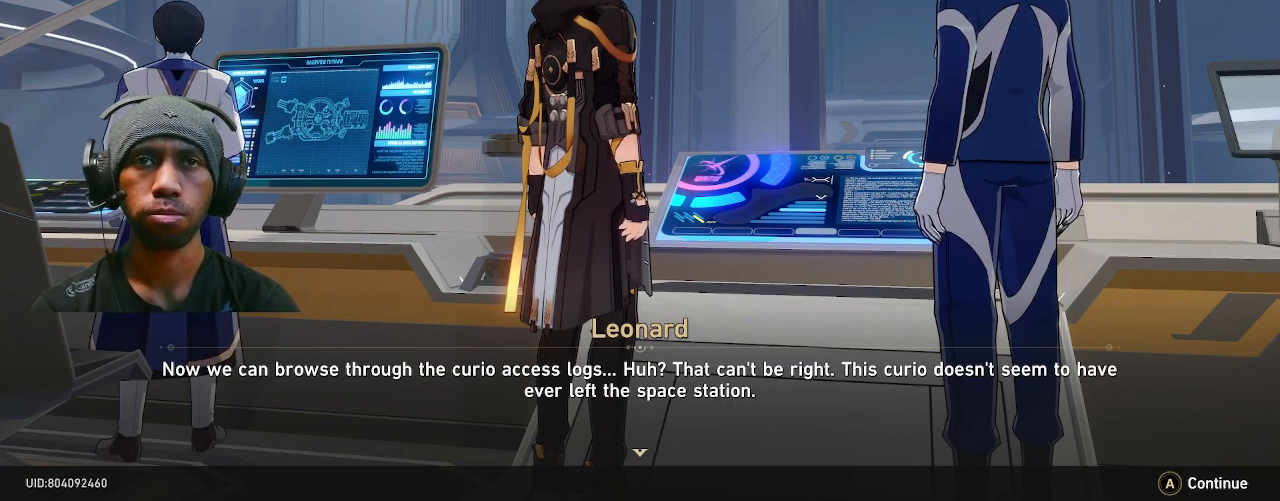
{"buttons": ["R2"], "left_stick": "center", "right_stick": "center", "events": []}
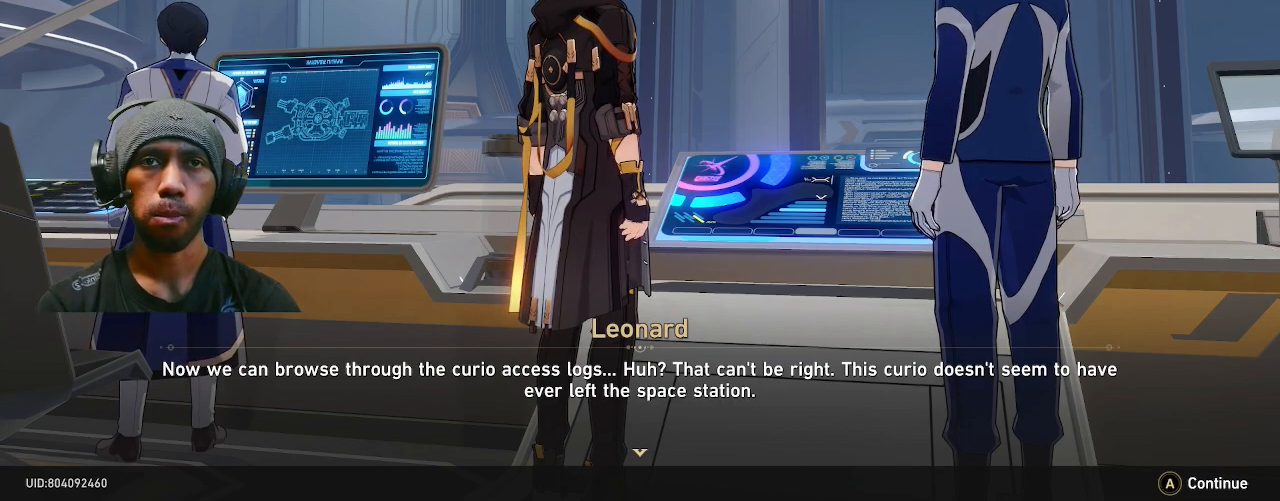
{"buttons": ["R2"], "left_stick": "center", "right_stick": "center", "events": []}
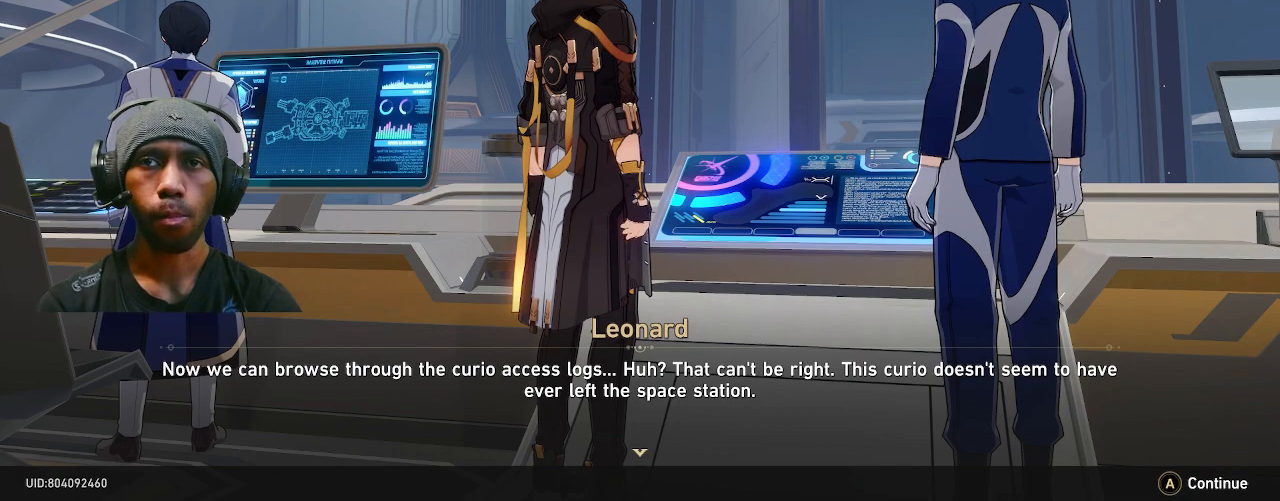
{"buttons": ["R2"], "left_stick": "center", "right_stick": "center", "events": []}
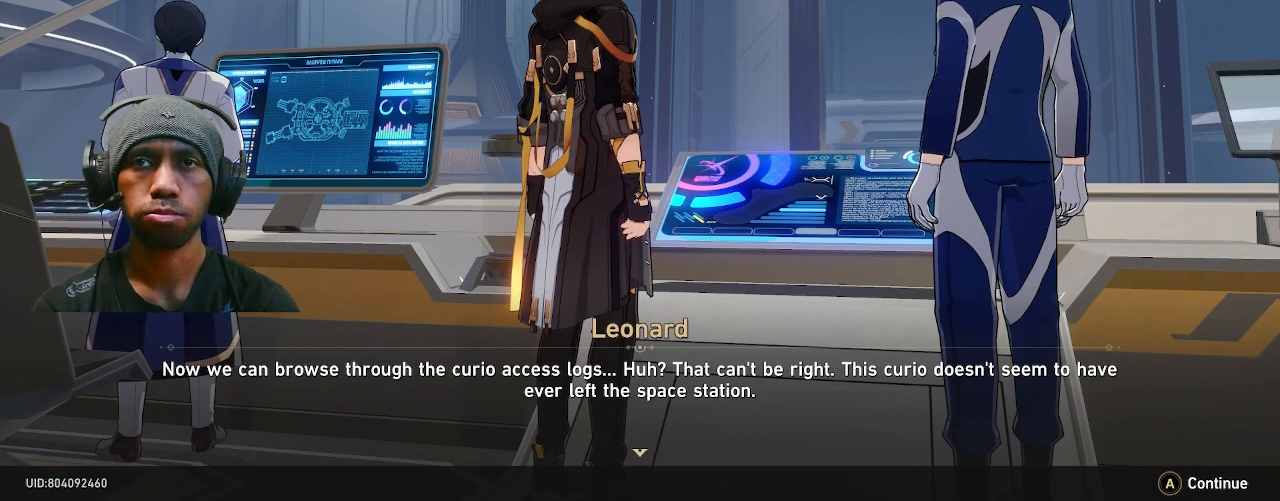
{"buttons": ["R2"], "left_stick": "center", "right_stick": "center", "events": []}
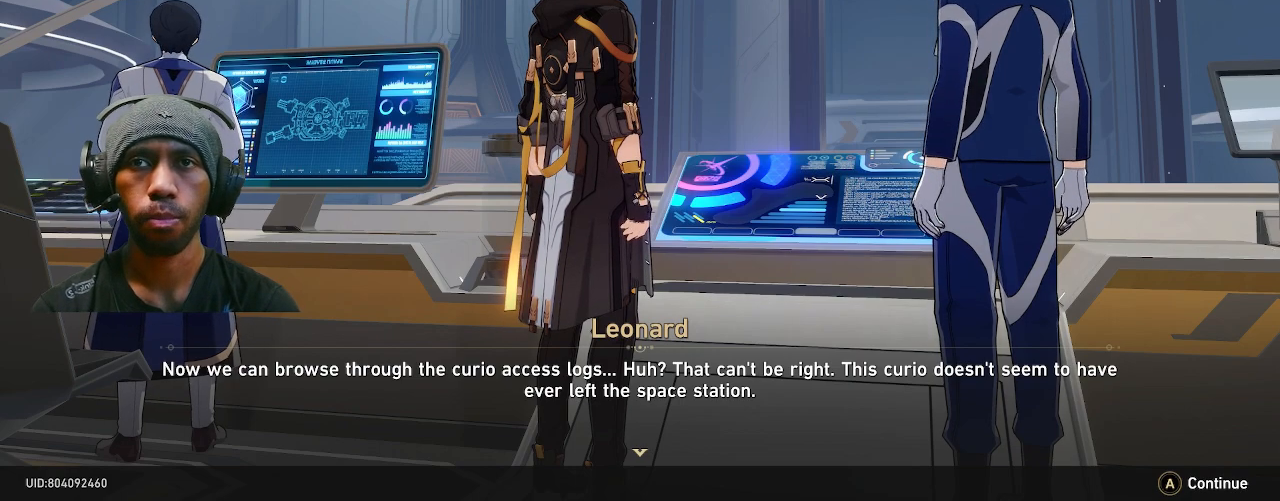
{"buttons": ["R2"], "left_stick": "center", "right_stick": "center", "events": []}
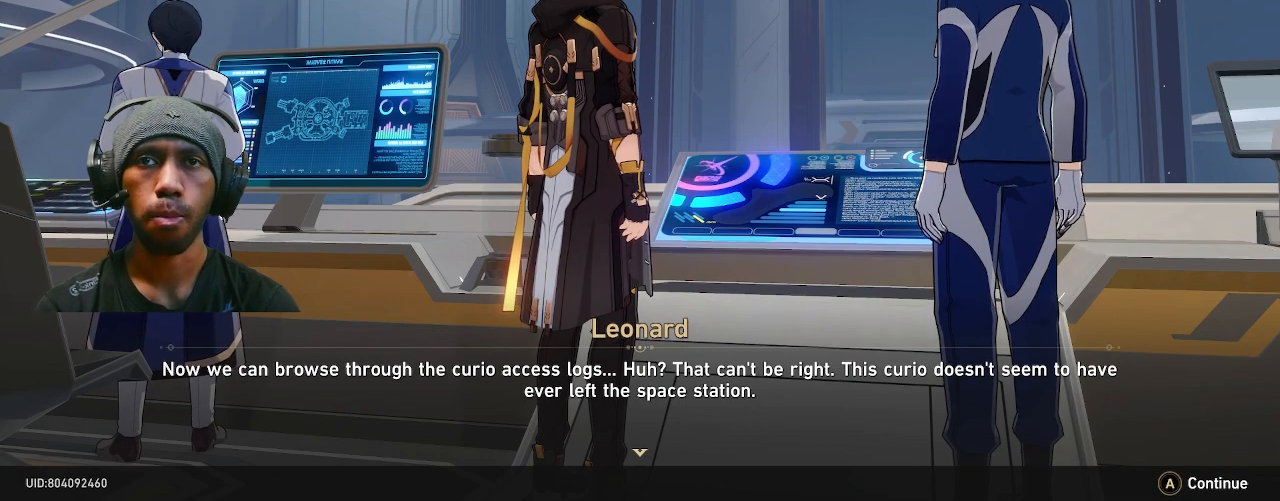
{"buttons": ["R2"], "left_stick": "center", "right_stick": "center", "events": []}
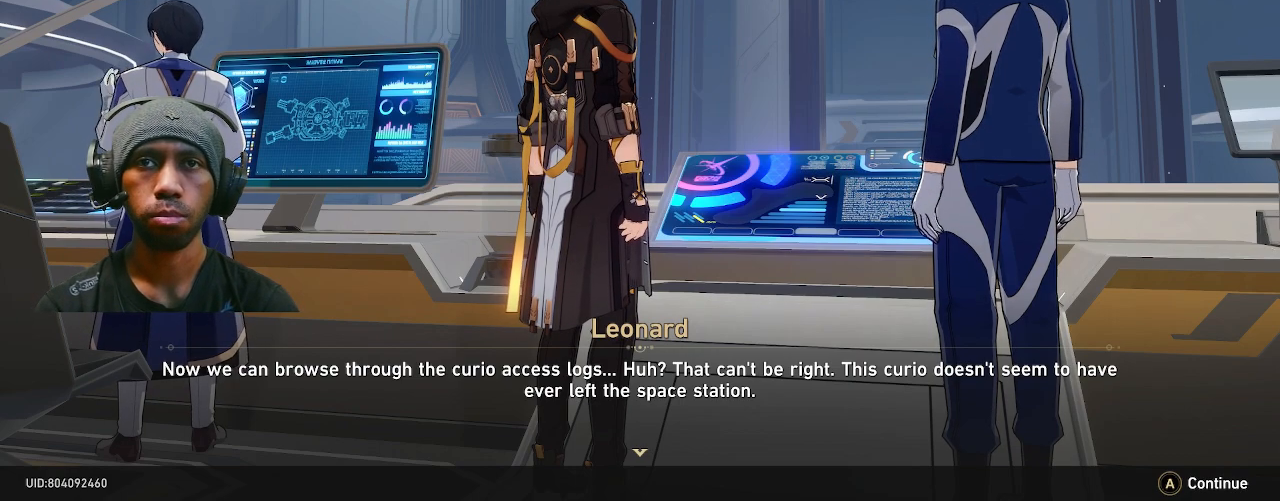
{"buttons": ["CROSS", "R2"], "left_stick": "center", "right_stick": "center", "events": [[500, "CROSS", "down"]]}
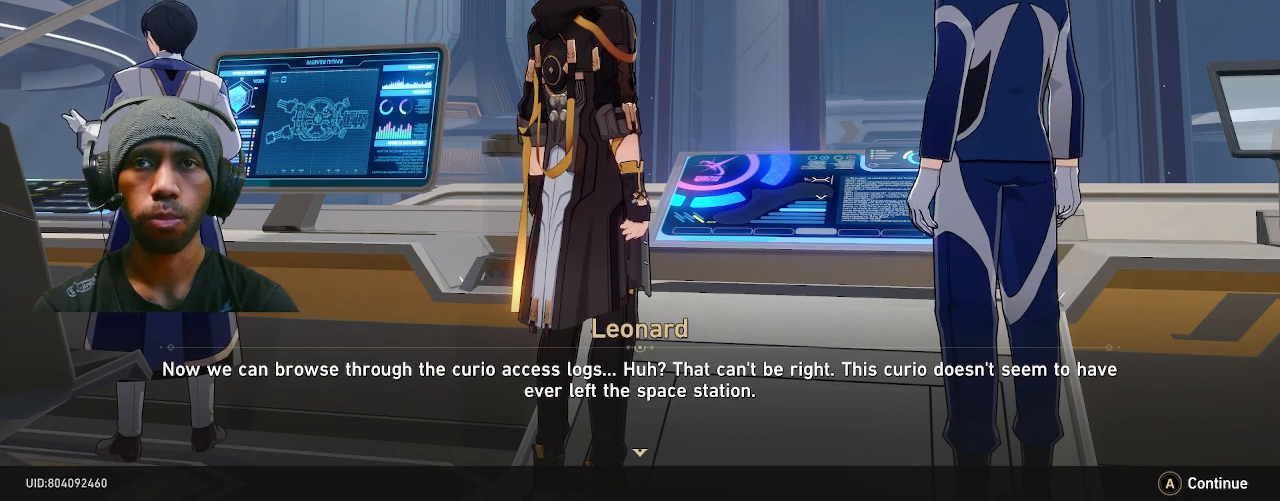
{"buttons": ["R2"], "left_stick": "center", "right_stick": "center", "events": [[117, "CROSS", "up"]]}
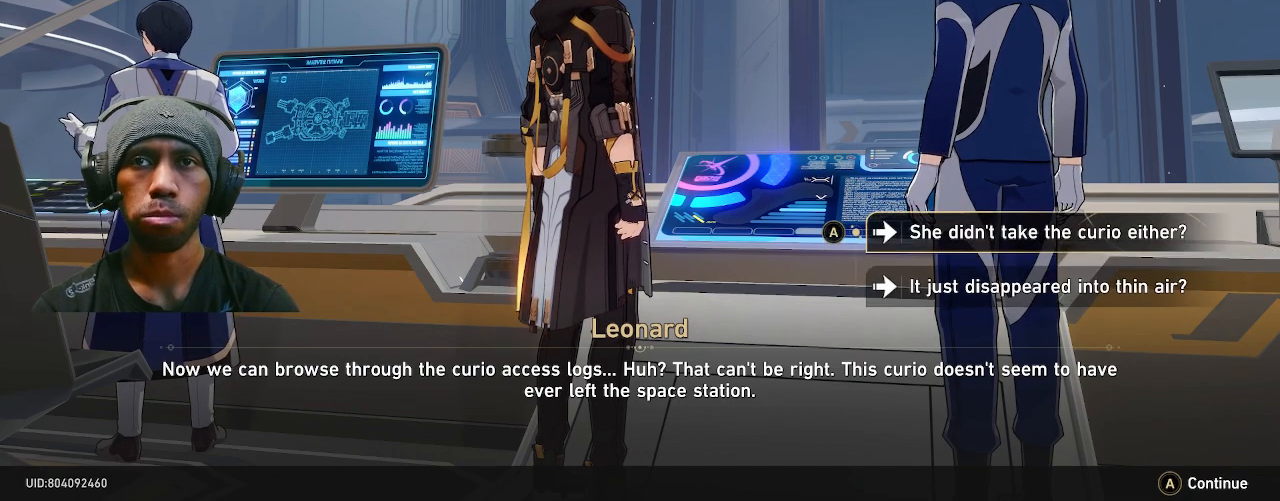
{"buttons": ["R2"], "left_stick": "center", "right_stick": "center", "events": []}
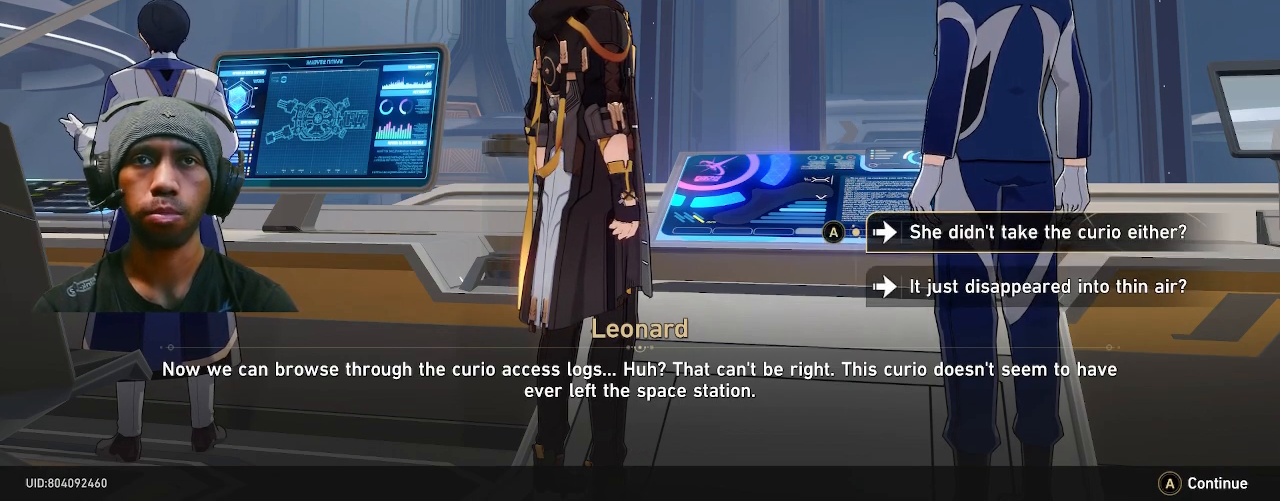
{"buttons": ["R2"], "left_stick": "center", "right_stick": "center", "events": []}
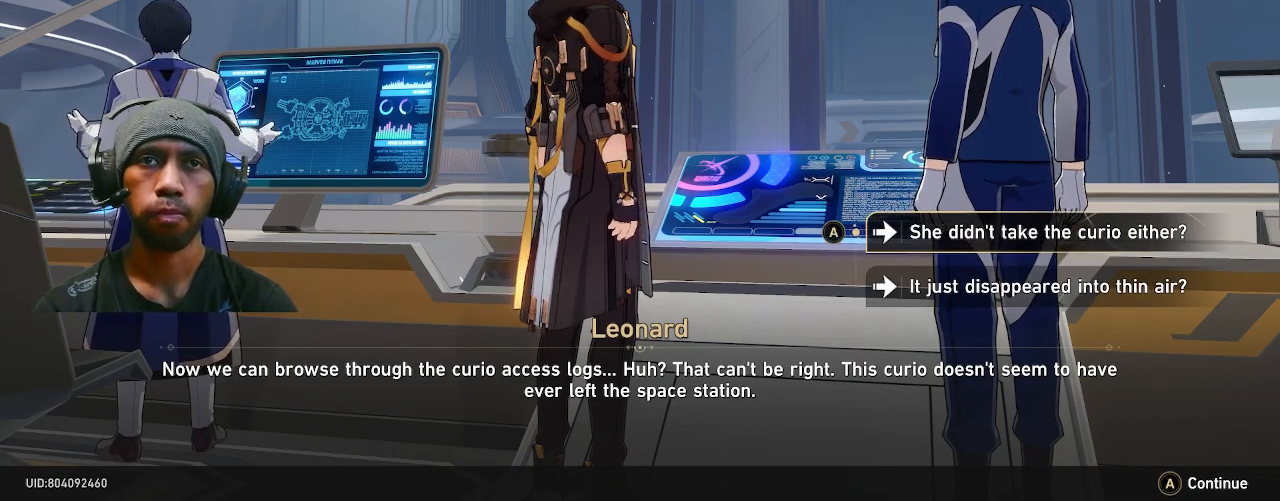
{"buttons": ["R2"], "left_stick": "center", "right_stick": "center", "events": []}
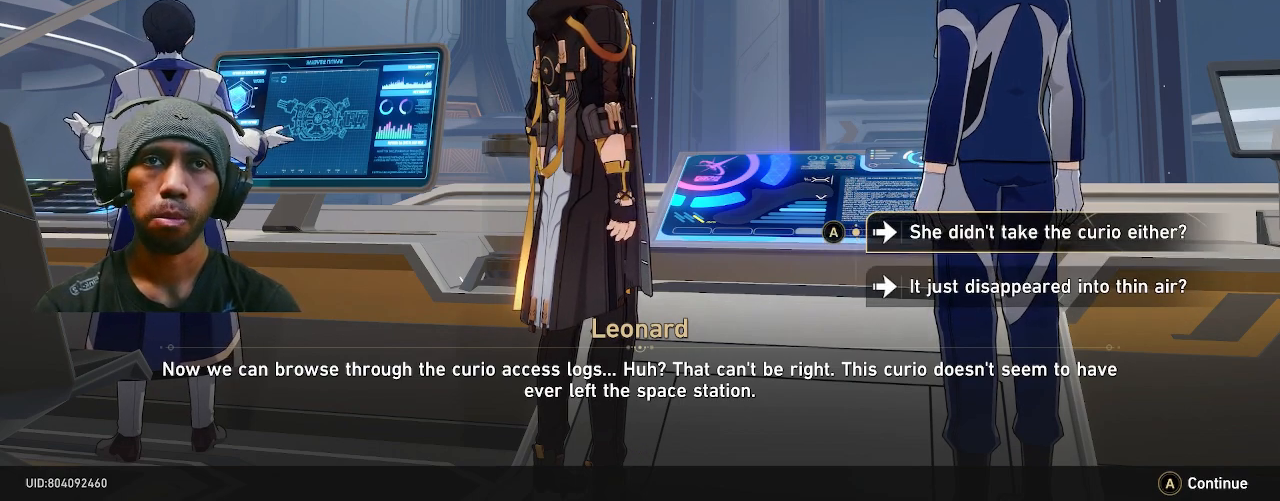
{"buttons": ["R2"], "left_stick": "down", "right_stick": "center", "events": [[450, "left_stick", "down"]]}
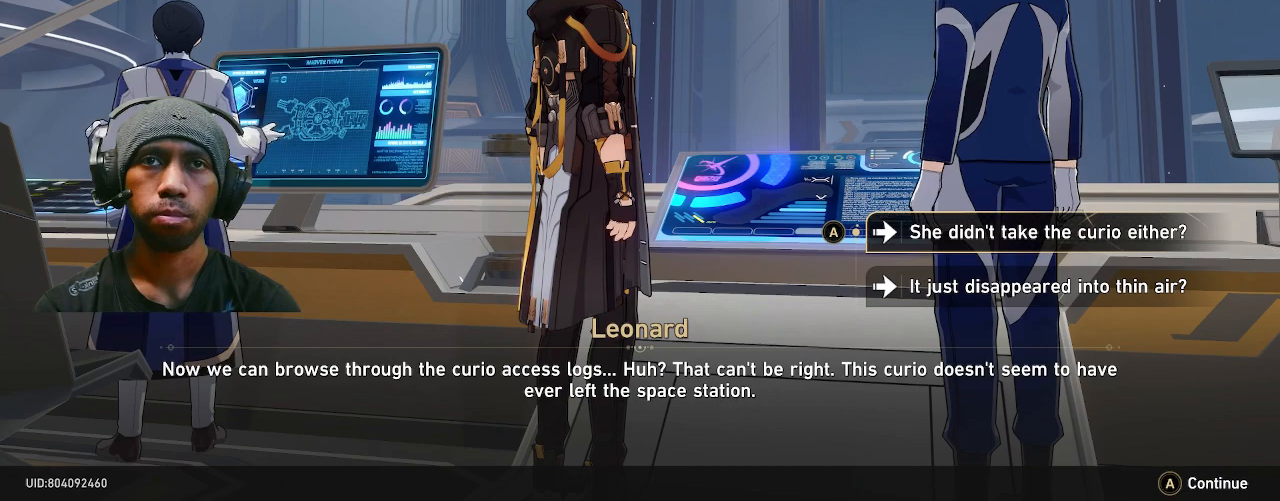
{"buttons": ["R2"], "left_stick": "center", "right_stick": "center", "events": [[133, "left_stick", "center"]]}
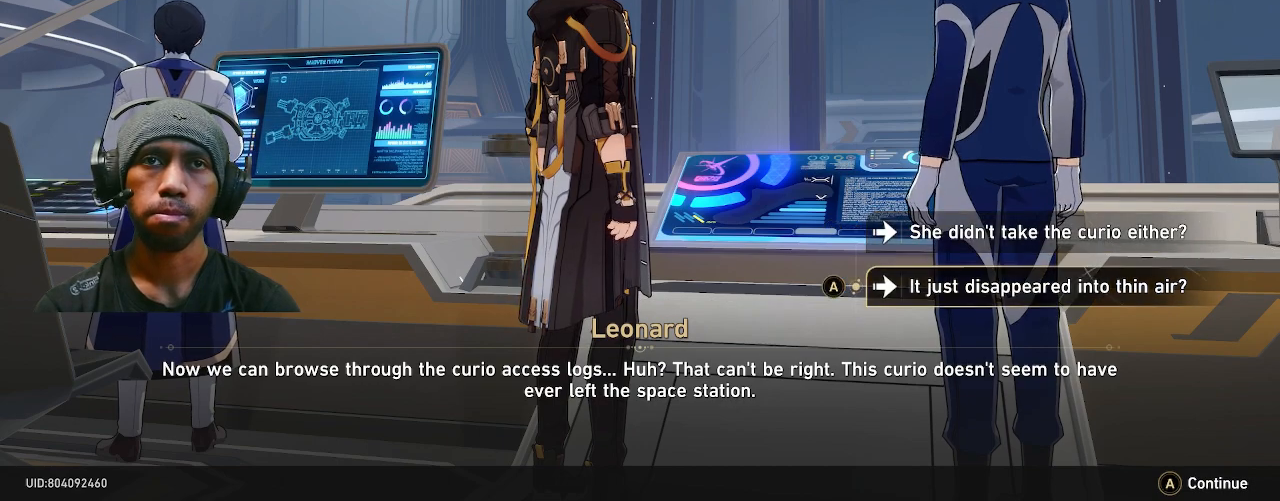
{"buttons": ["R2"], "left_stick": "center", "right_stick": "center", "events": []}
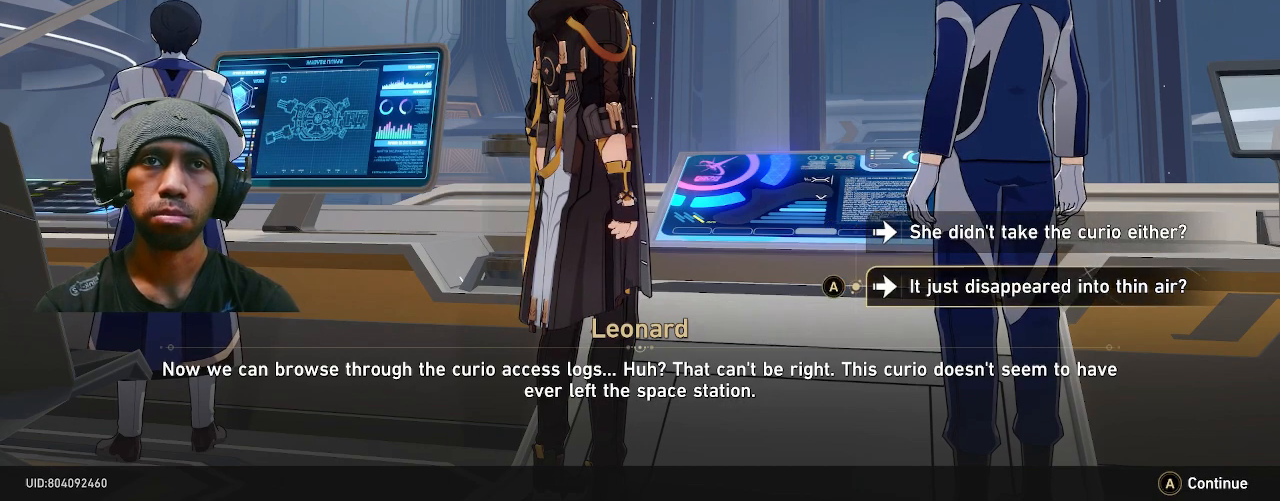
{"buttons": ["R2"], "left_stick": "center", "right_stick": "center", "events": []}
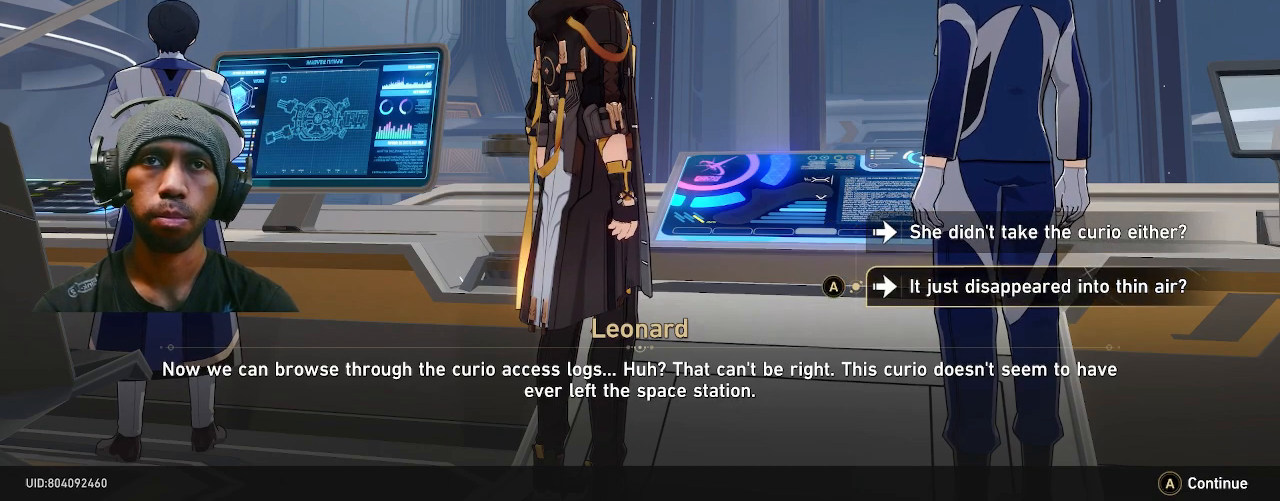
{"buttons": ["R2"], "left_stick": "center", "right_stick": "center", "events": []}
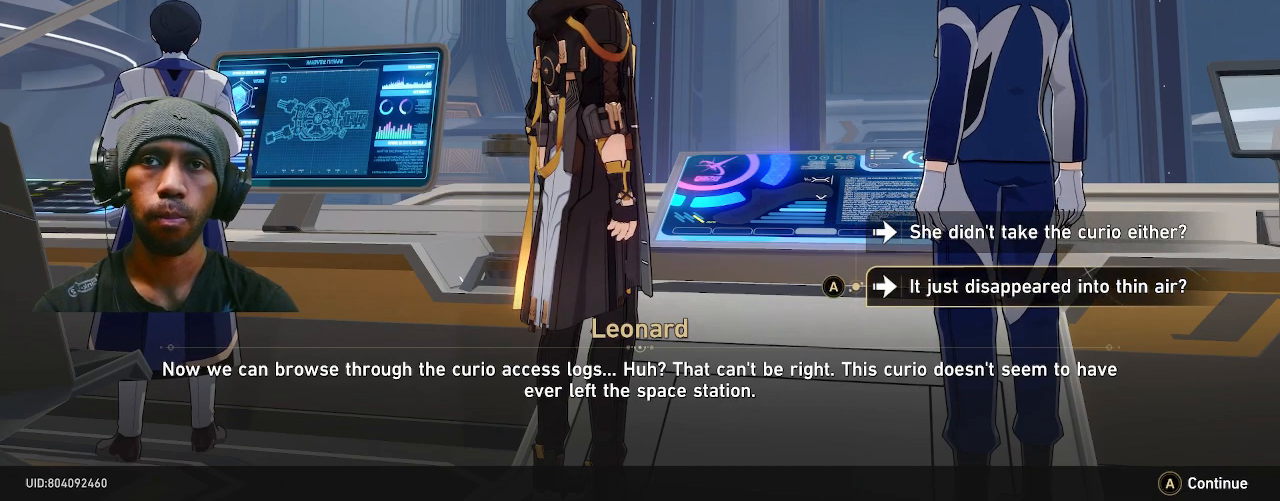
{"buttons": ["R2"], "left_stick": "center", "right_stick": "center", "events": []}
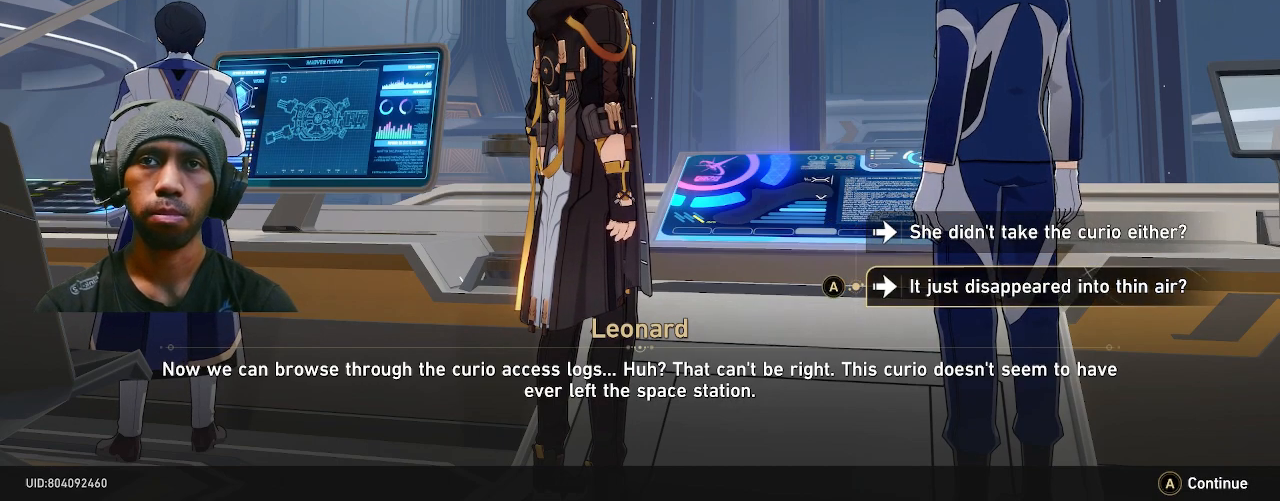
{"buttons": ["R2"], "left_stick": "center", "right_stick": "center", "events": []}
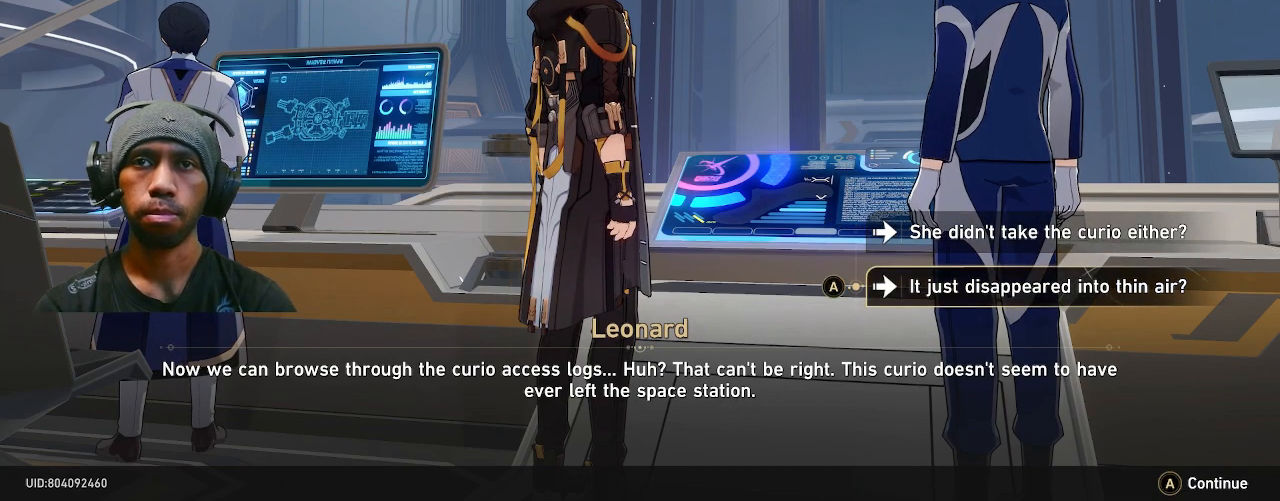
{"buttons": ["R2"], "left_stick": "center", "right_stick": "center", "events": []}
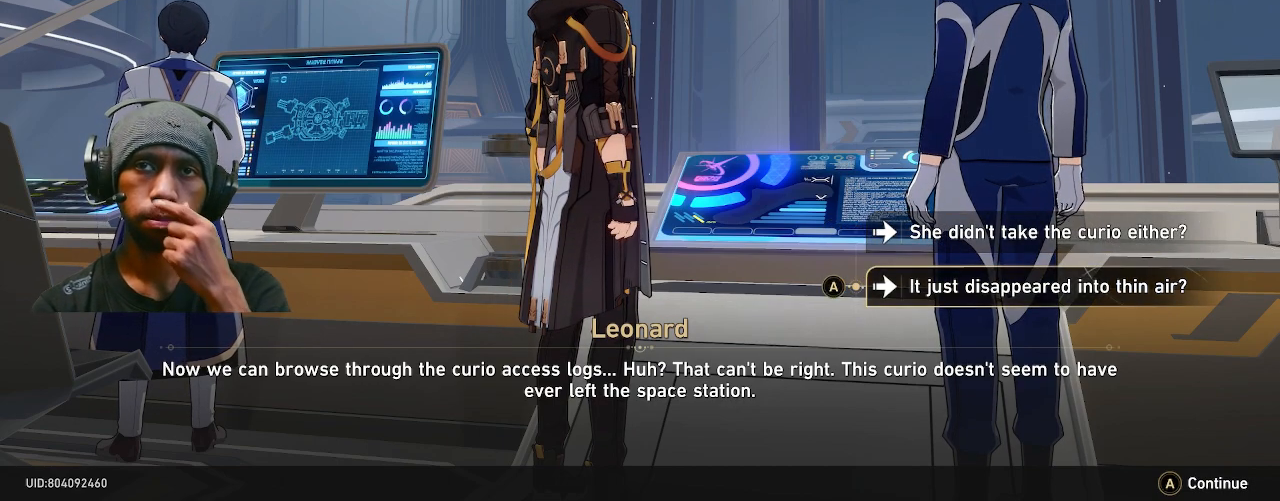
{"buttons": ["R2"], "left_stick": "center", "right_stick": "center", "events": []}
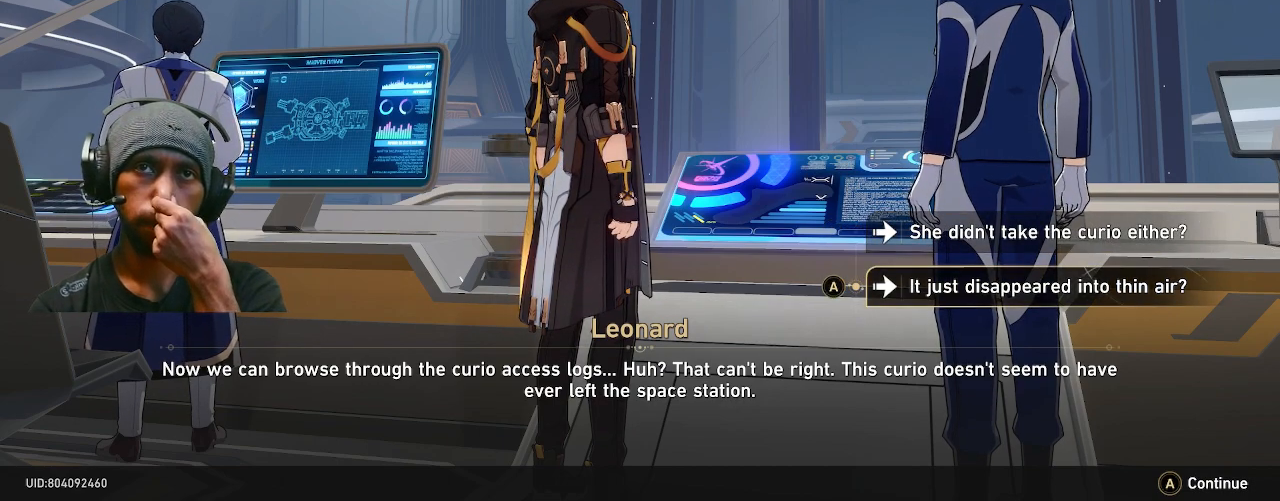
{"buttons": ["R2"], "left_stick": "center", "right_stick": "center", "events": []}
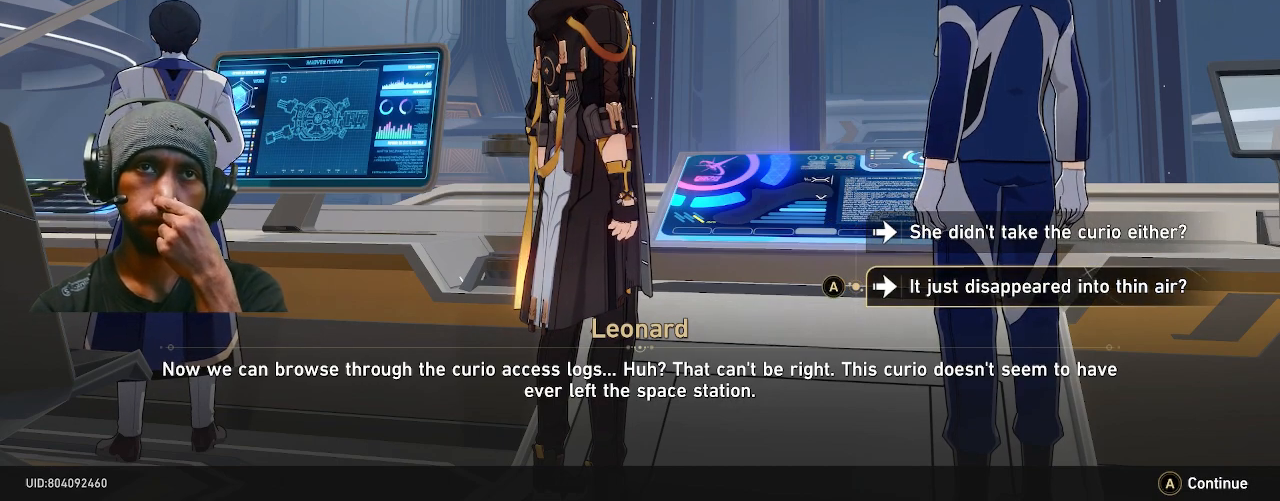
{"buttons": ["R2"], "left_stick": "center", "right_stick": "center", "events": []}
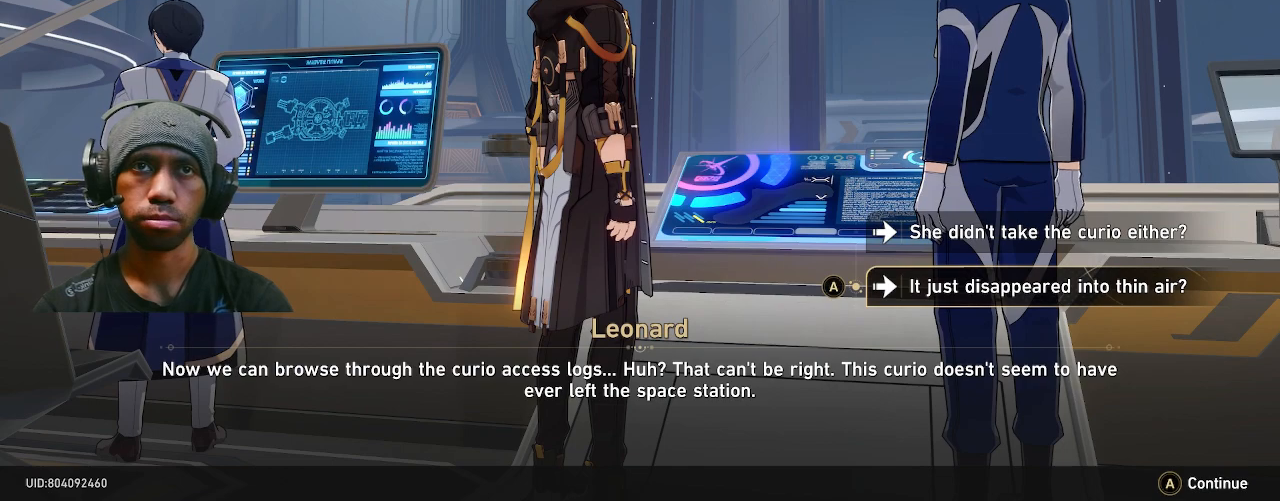
{"buttons": ["R2"], "left_stick": "center", "right_stick": "center", "events": []}
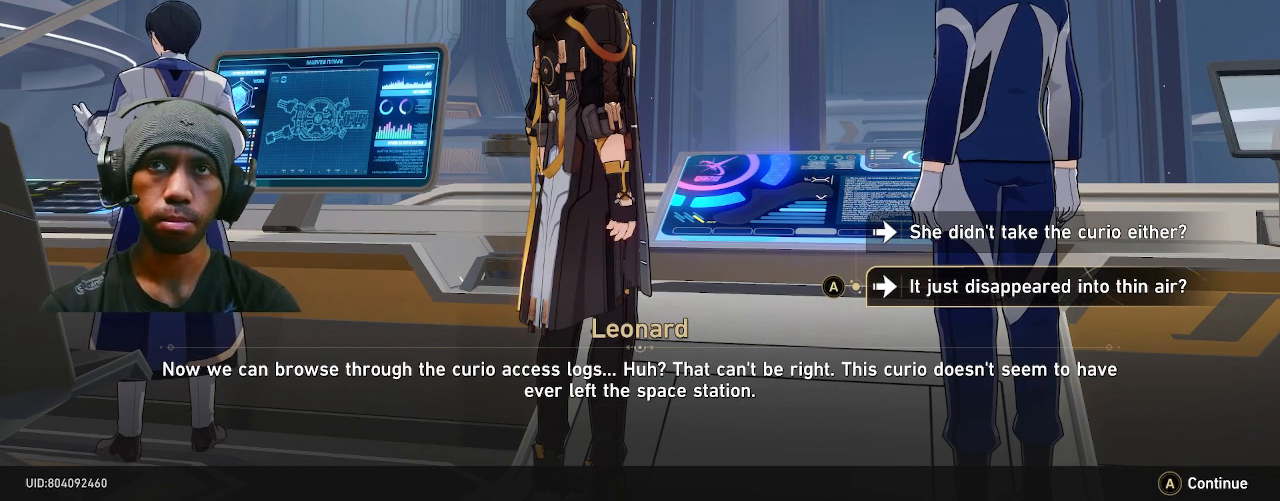
{"buttons": ["R2"], "left_stick": "center", "right_stick": "center", "events": []}
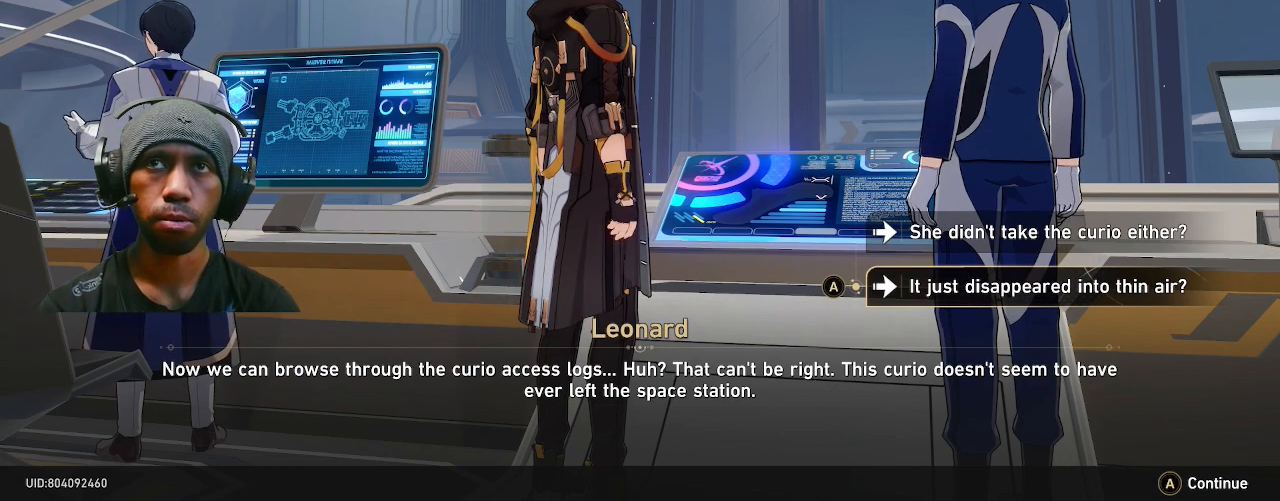
{"buttons": ["R2"], "left_stick": "up", "right_stick": "center", "events": [[400, "left_stick", "up"]]}
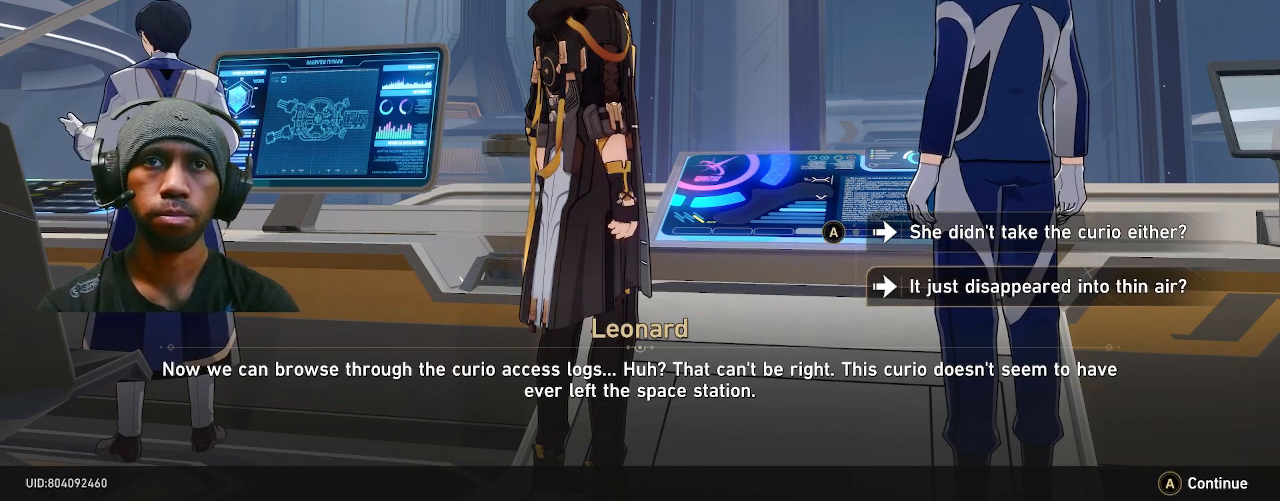
{"buttons": ["R2"], "left_stick": "center", "right_stick": "center", "events": [[67, "left_stick", "center"]]}
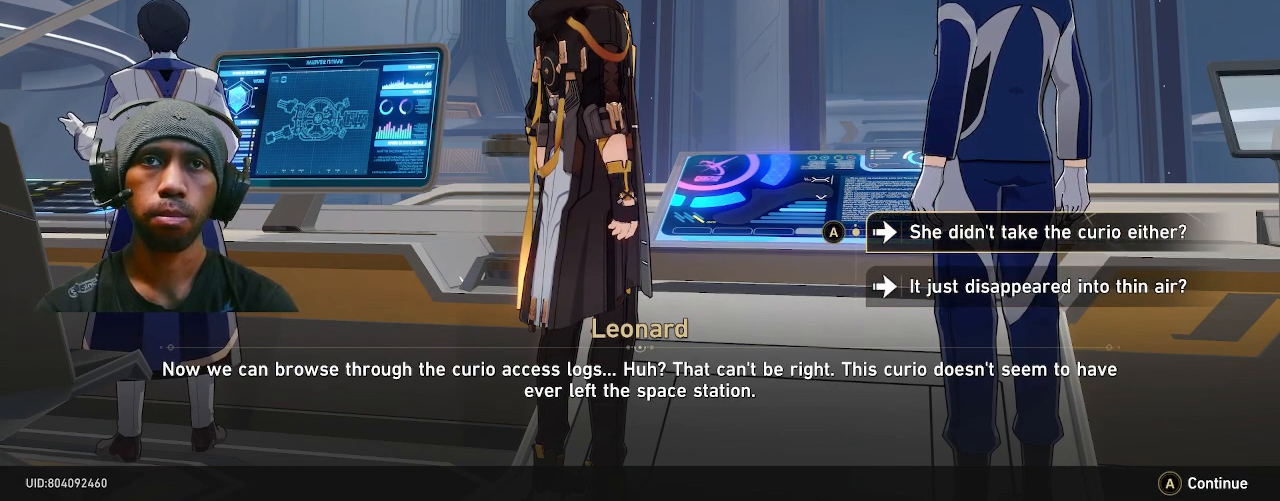
{"buttons": ["R2"], "left_stick": "center", "right_stick": "center", "events": []}